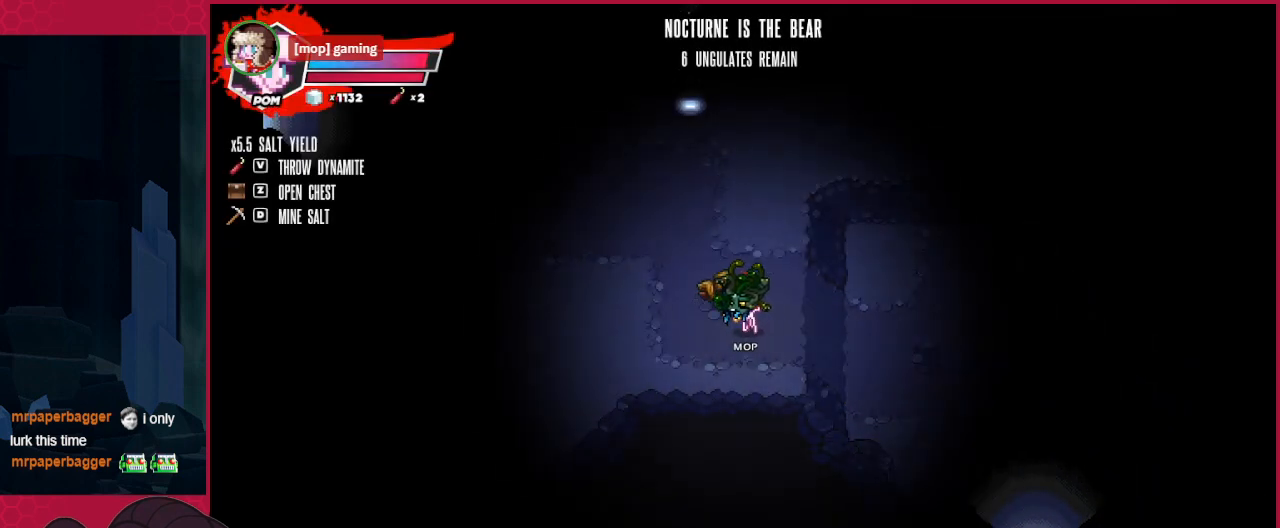
Gameplay with keyboard; each line is a JSON object with the keys held at the frame after it. "events" lists presses ("down") and releases ("up") of "a", "b", "c", "d", "down", "left", "right" and "up" between this image and that frame as [ms after this image, input, new state], when the widget could be followed in between. No other keys are recorded. Mouse input is not recorded.
{"keys": ["down", "left"], "events": [[138, "down", "down"]]}
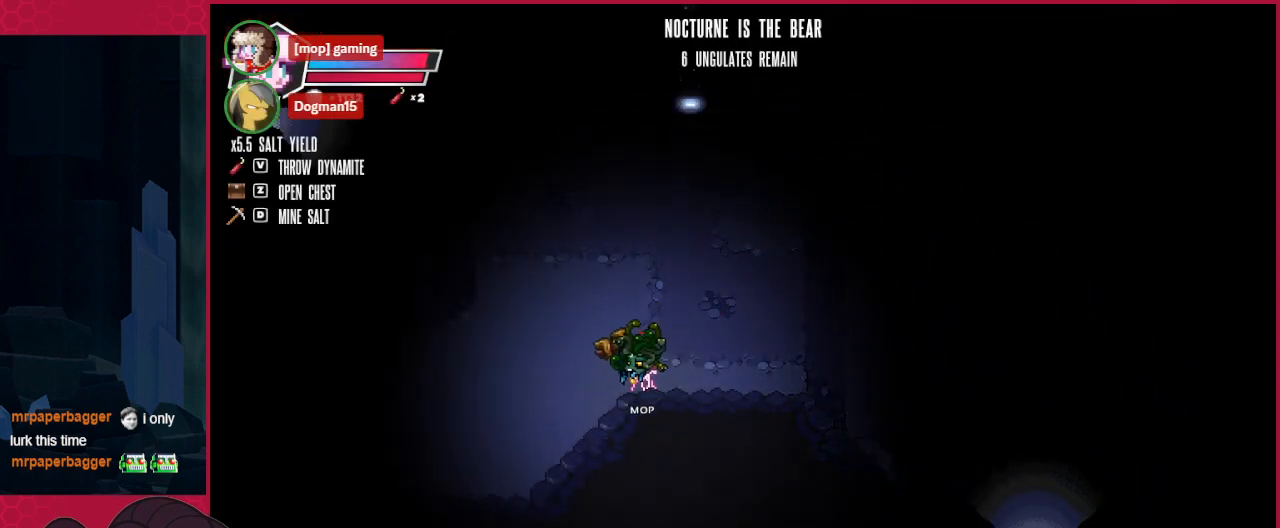
{"keys": ["left"], "events": [[69, "down", "up"]]}
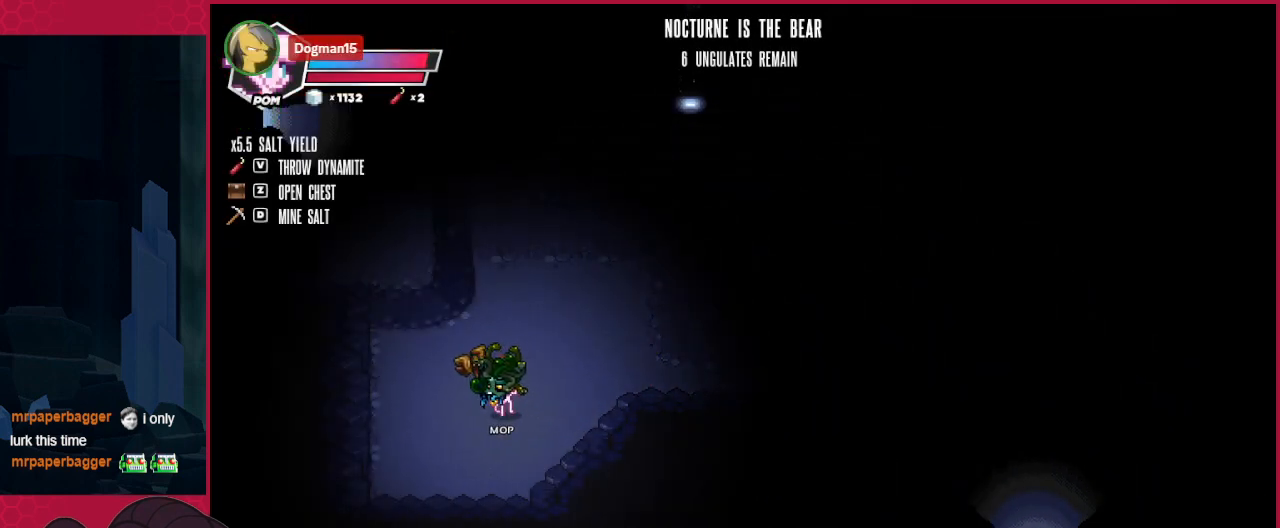
{"keys": ["up"], "events": [[68, "up", "down"], [172, "left", "up"]]}
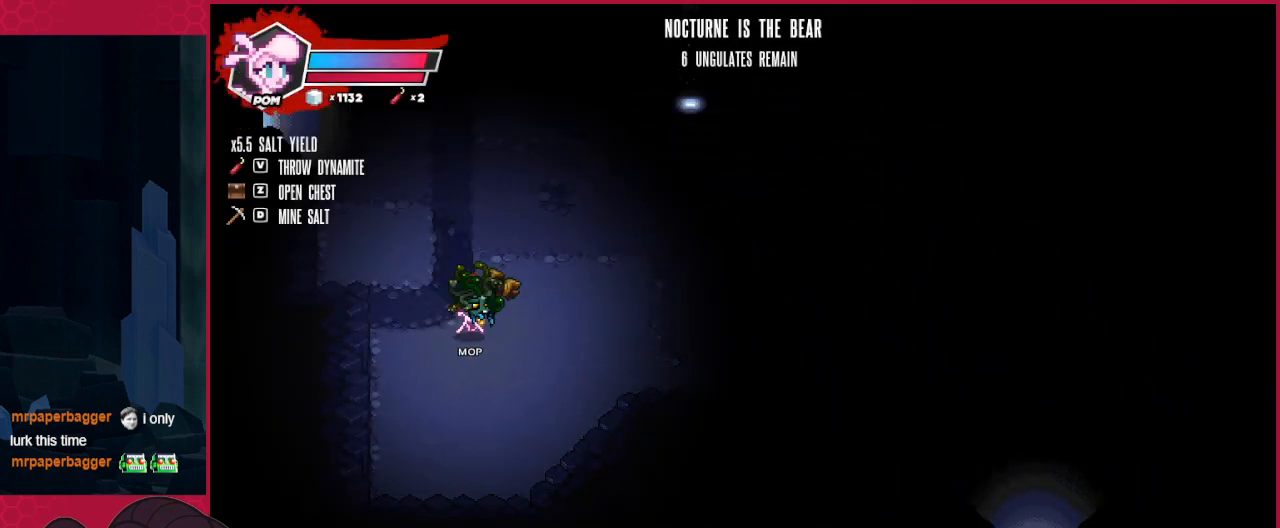
{"keys": ["up"], "events": []}
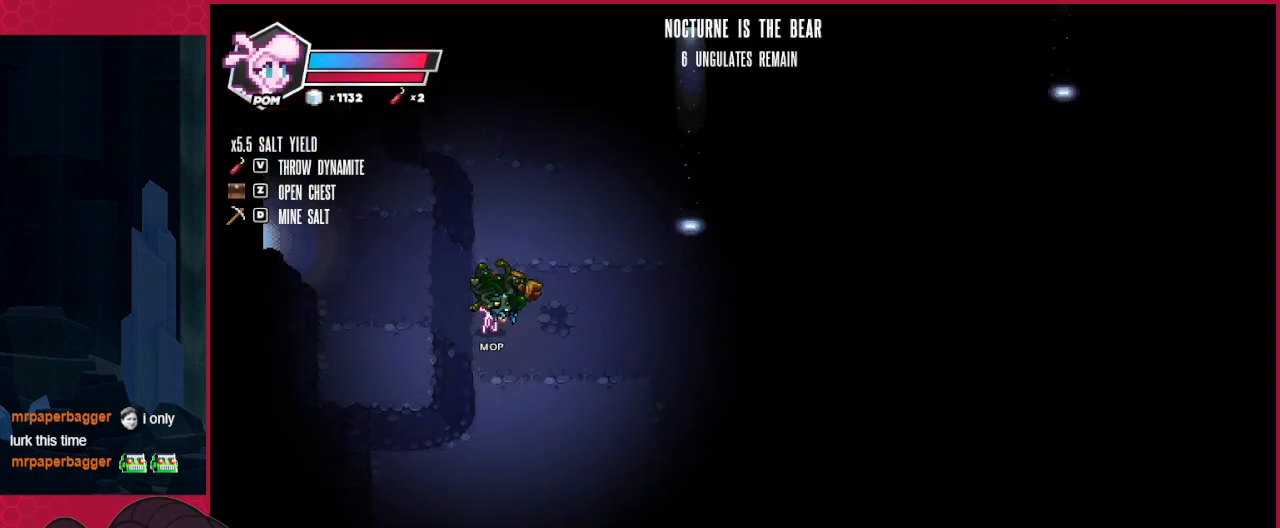
{"keys": ["up"], "events": []}
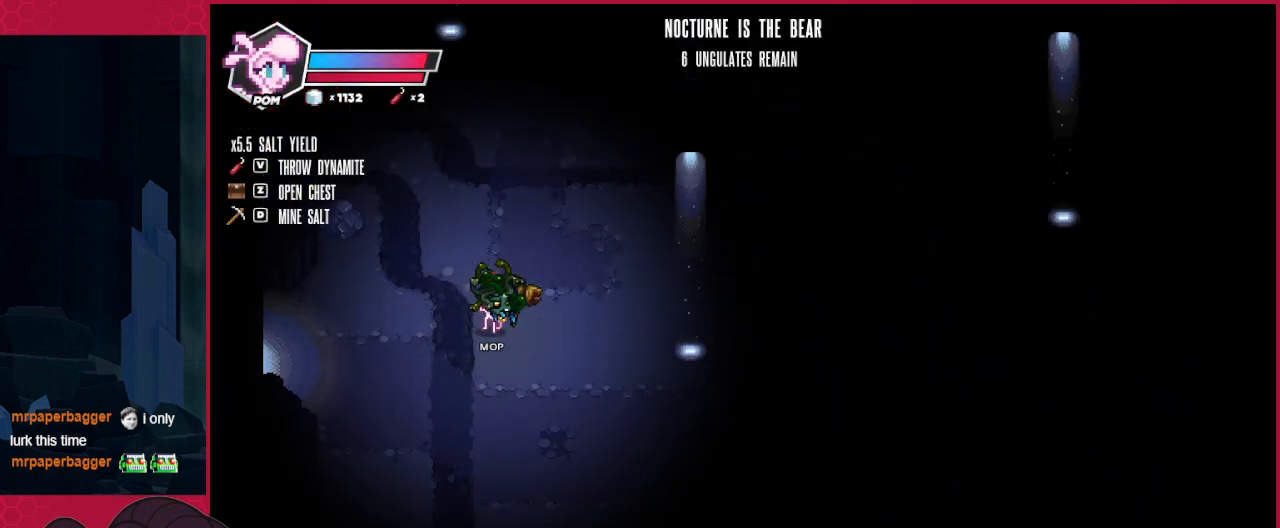
{"keys": ["up"], "events": []}
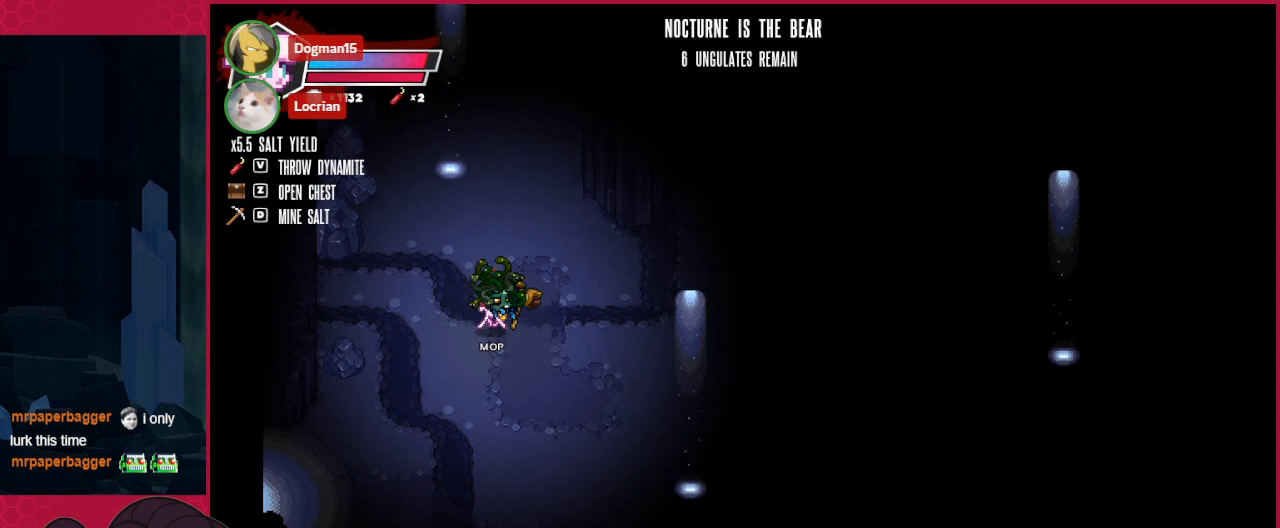
{"keys": ["down"], "events": [[276, "up", "up"], [482, "down", "down"]]}
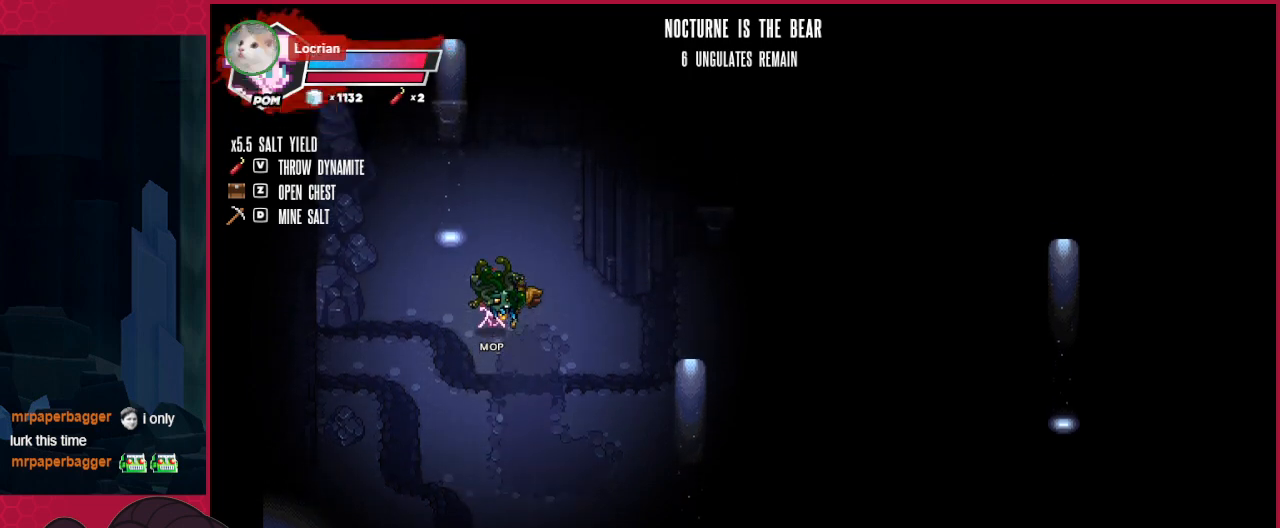
{"keys": ["down", "right"], "events": [[172, "right", "down"]]}
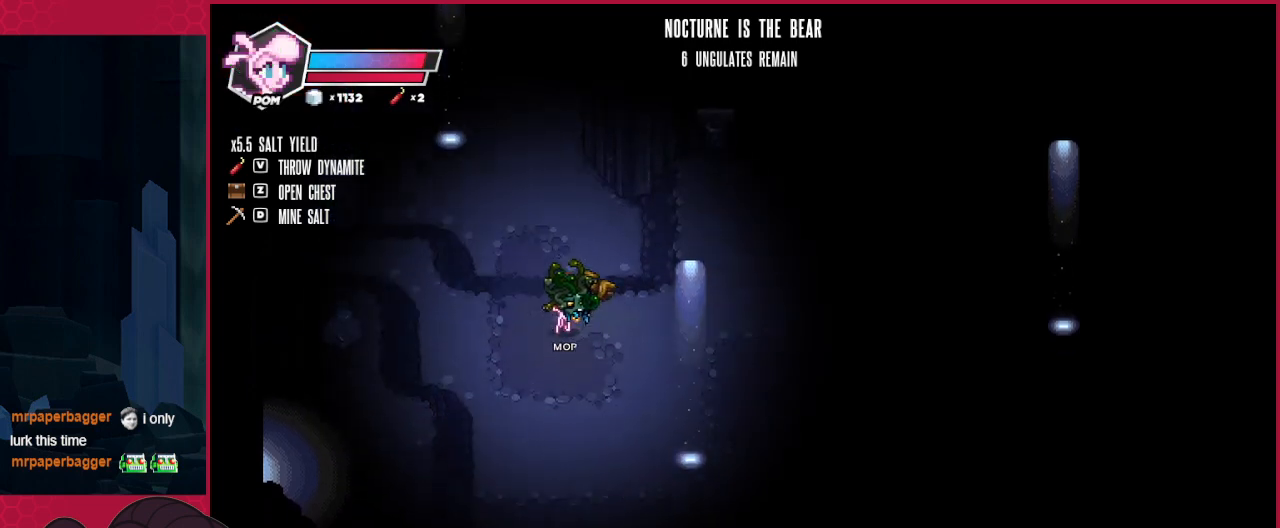
{"keys": ["right", "up"], "events": [[103, "down", "up"], [241, "up", "down"]]}
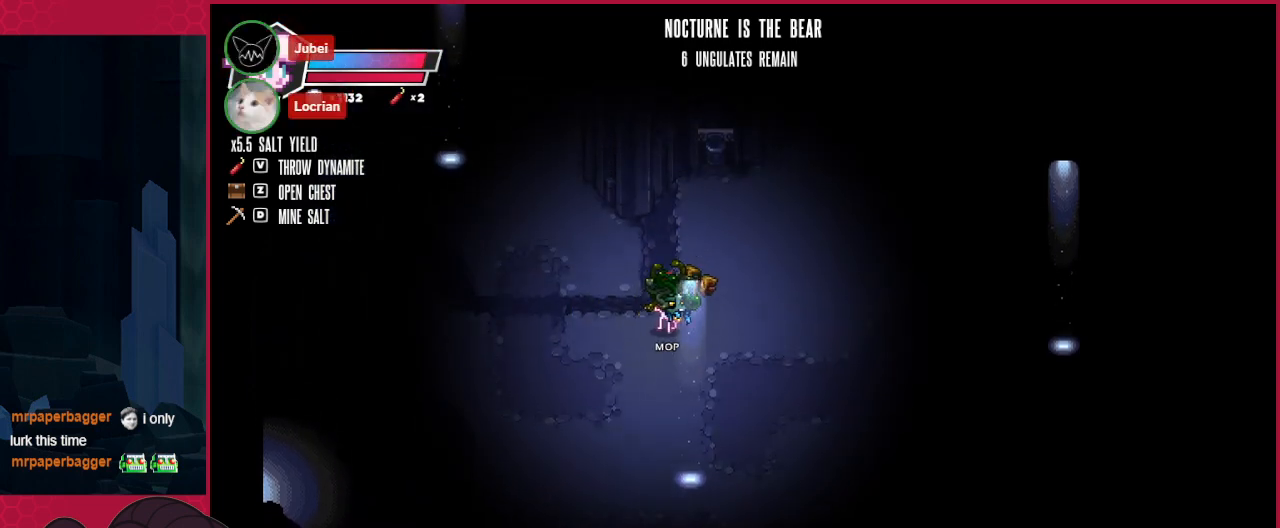
{"keys": ["right", "up"], "events": []}
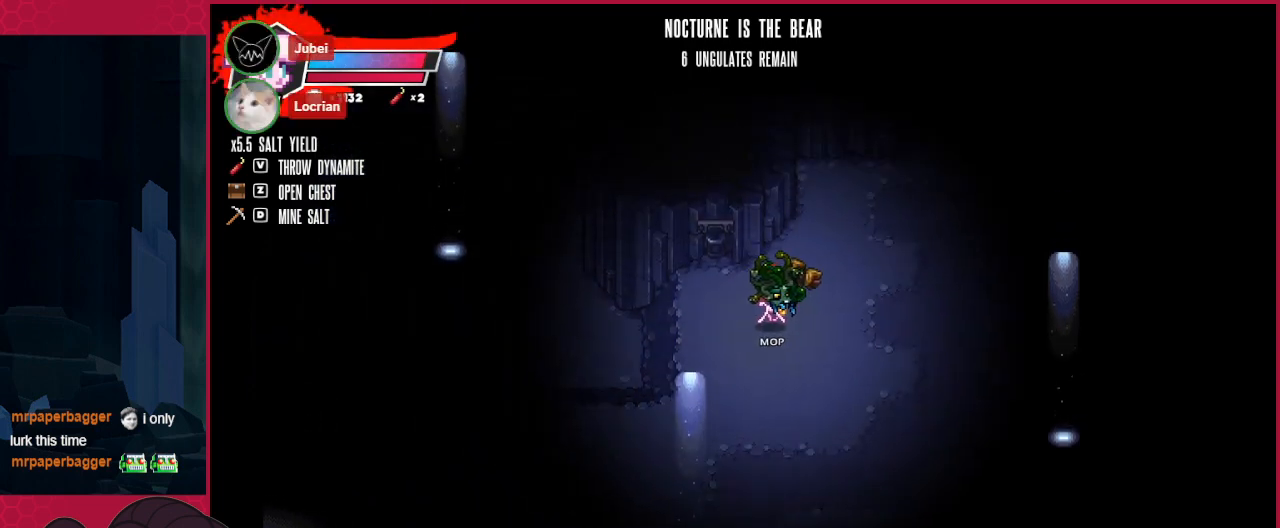
{"keys": ["right"], "events": [[103, "up", "up"]]}
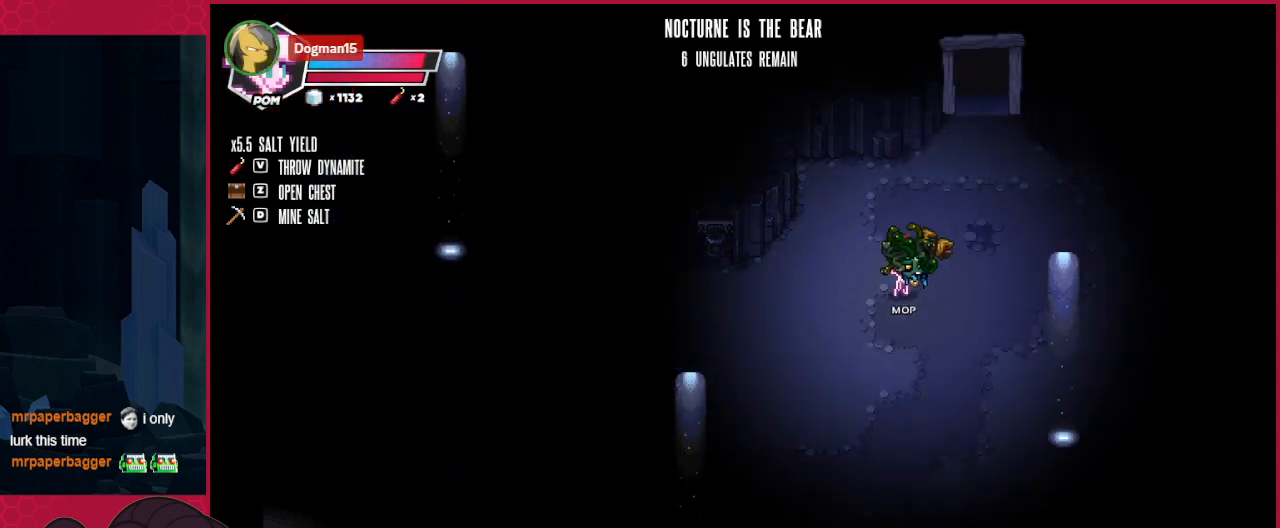
{"keys": ["right", "up"], "events": [[137, "up", "down"]]}
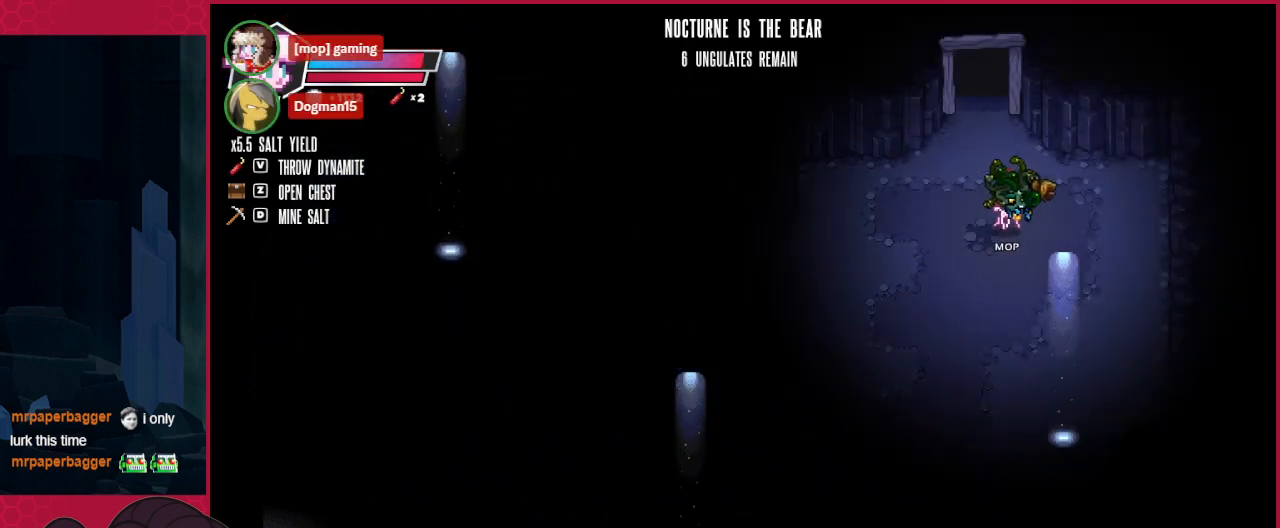
{"keys": ["up"], "events": [[35, "right", "up"], [138, "left", "down"], [414, "left", "up"]]}
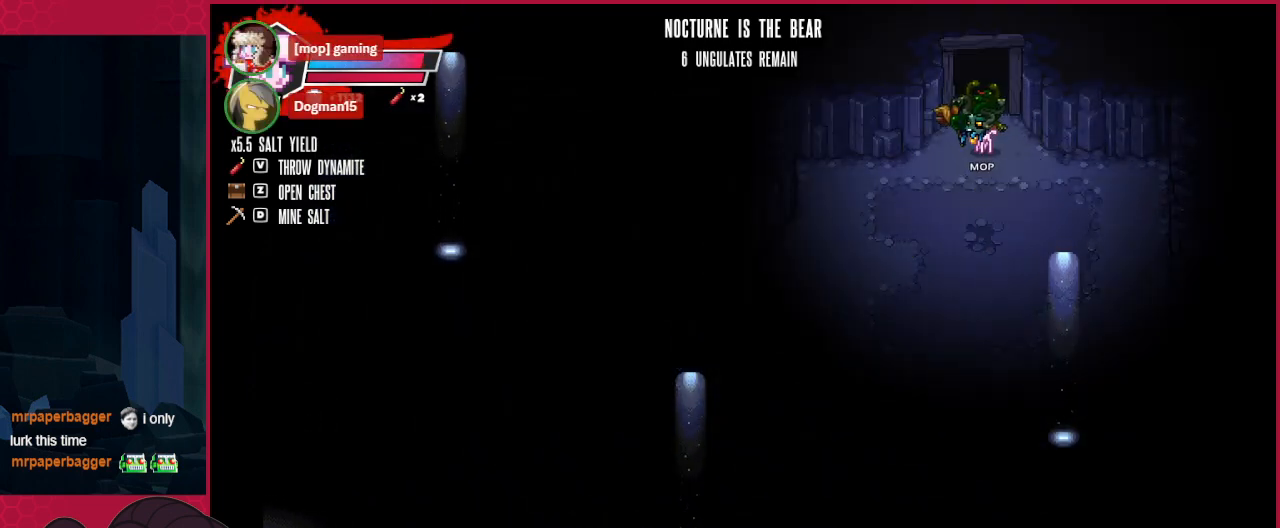
{"keys": ["up"], "events": []}
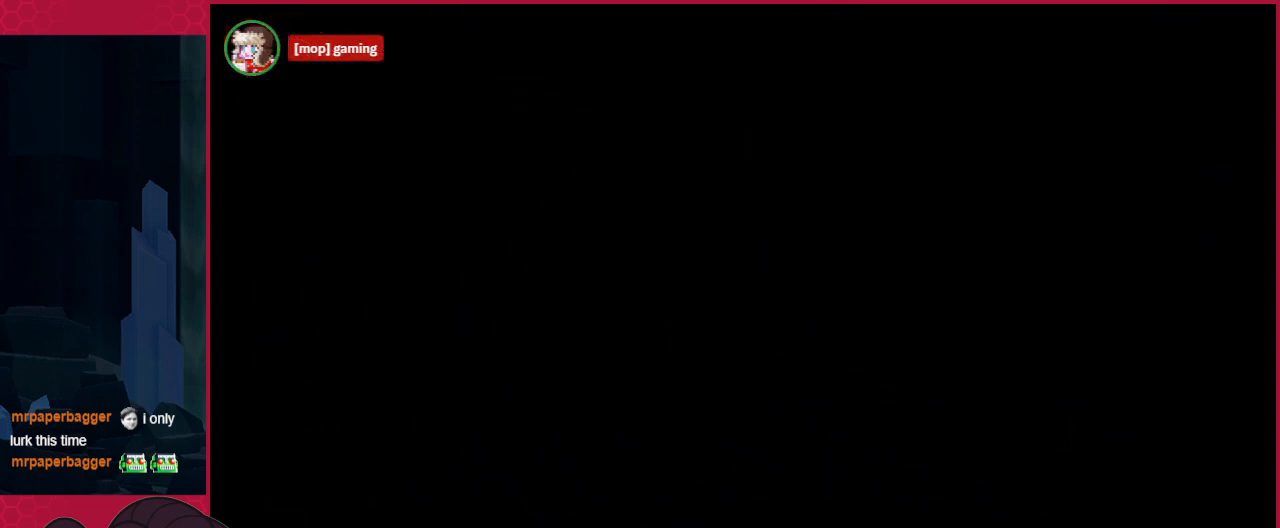
{"keys": ["up"], "events": []}
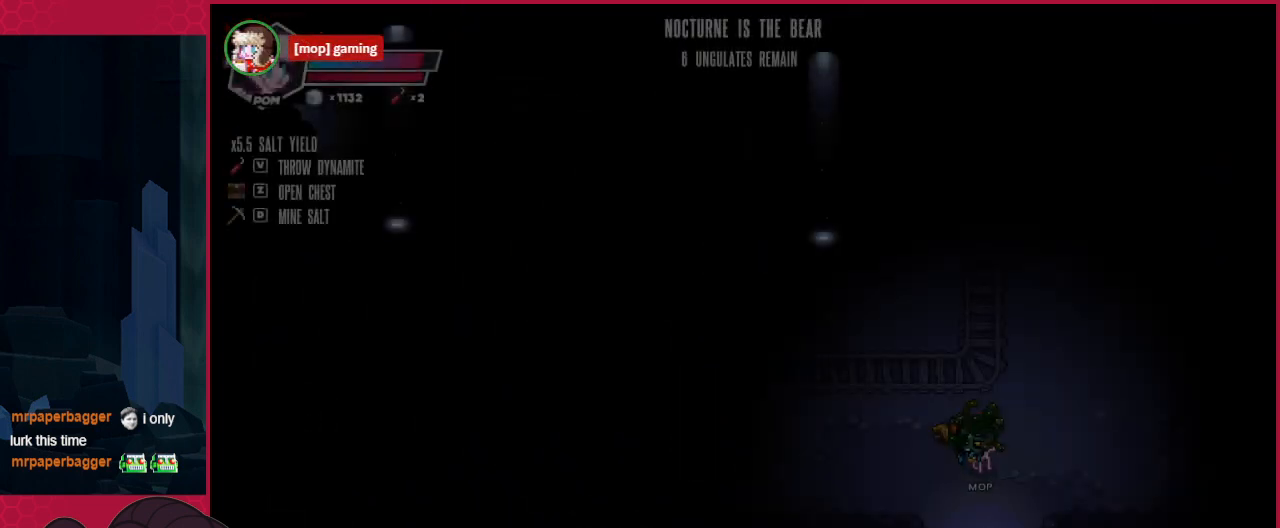
{"keys": ["left", "up"], "events": [[310, "left", "down"]]}
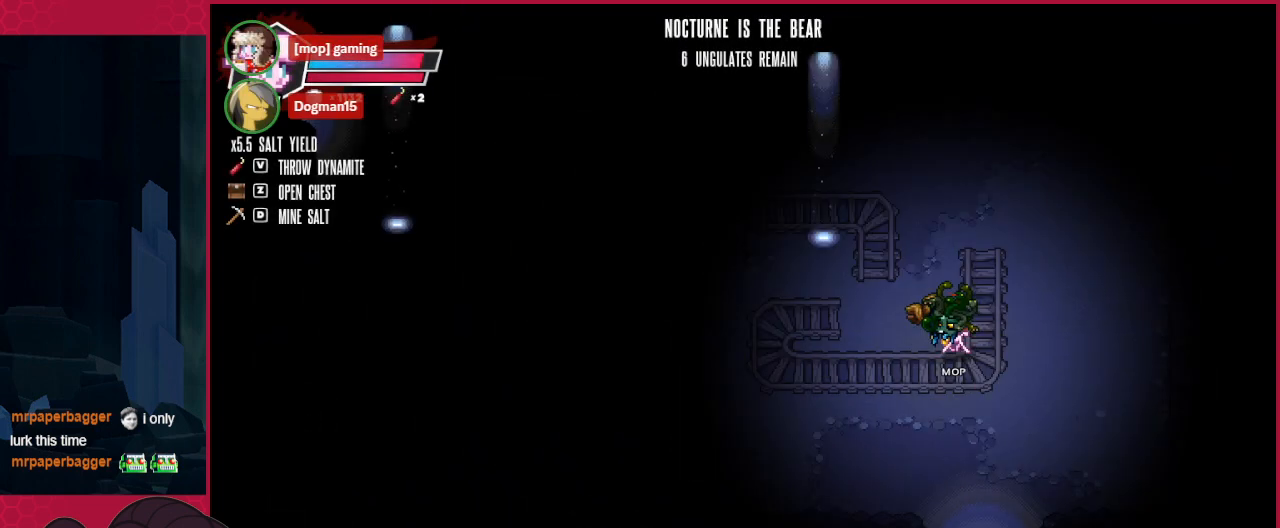
{"keys": ["left", "up"], "events": [[138, "left", "up"], [276, "left", "down"]]}
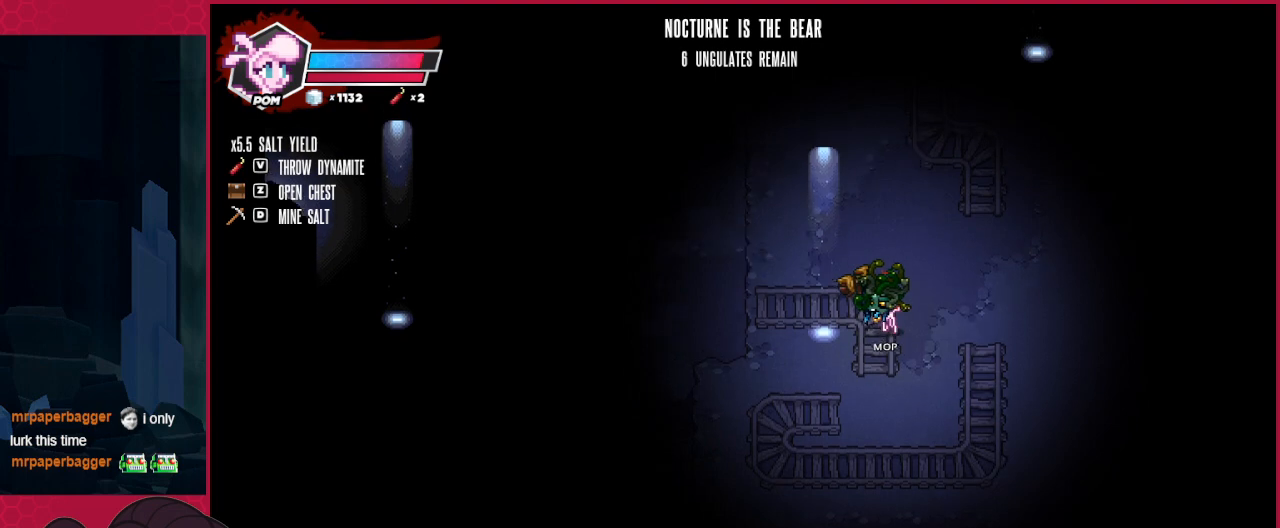
{"keys": ["up"], "events": [[103, "left", "up"]]}
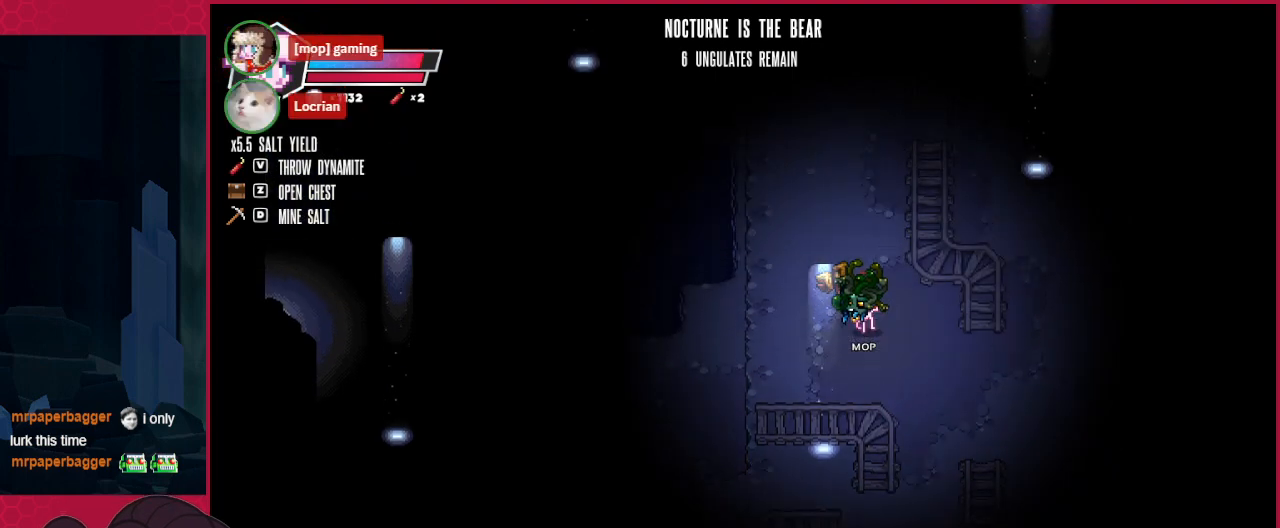
{"keys": ["up"], "events": []}
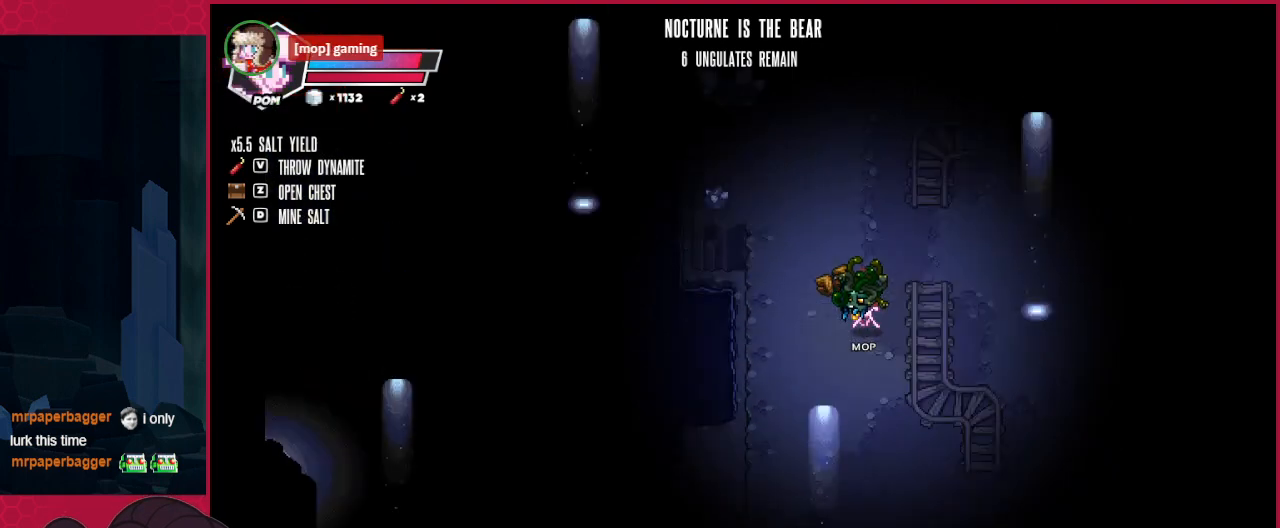
{"keys": ["up"], "events": [[138, "left", "down"], [241, "left", "up"]]}
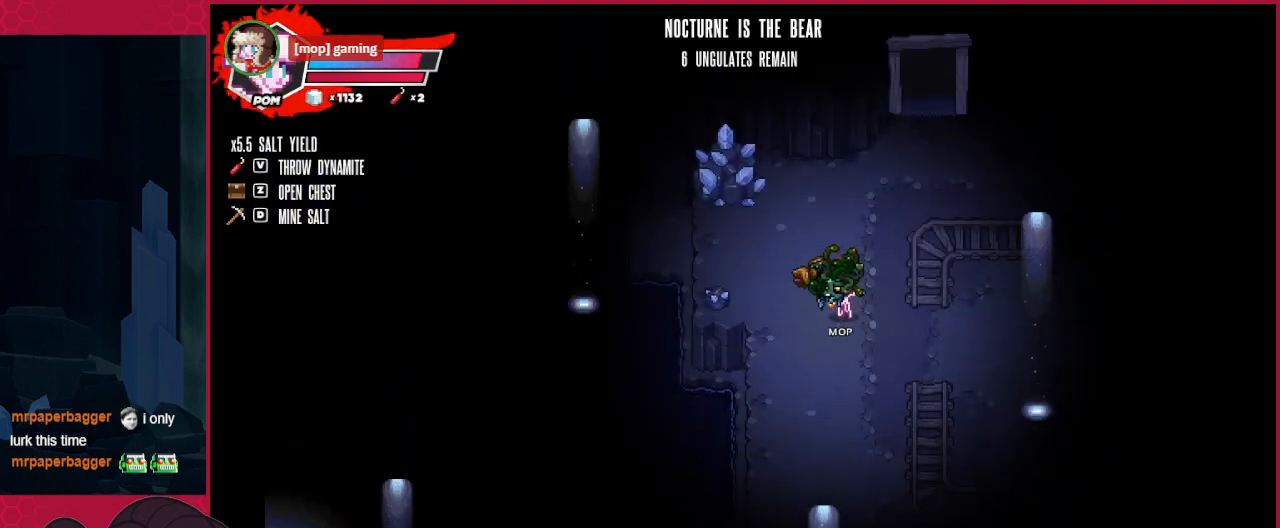
{"keys": [], "events": [[34, "left", "down"], [138, "up", "up"], [448, "left", "up"]]}
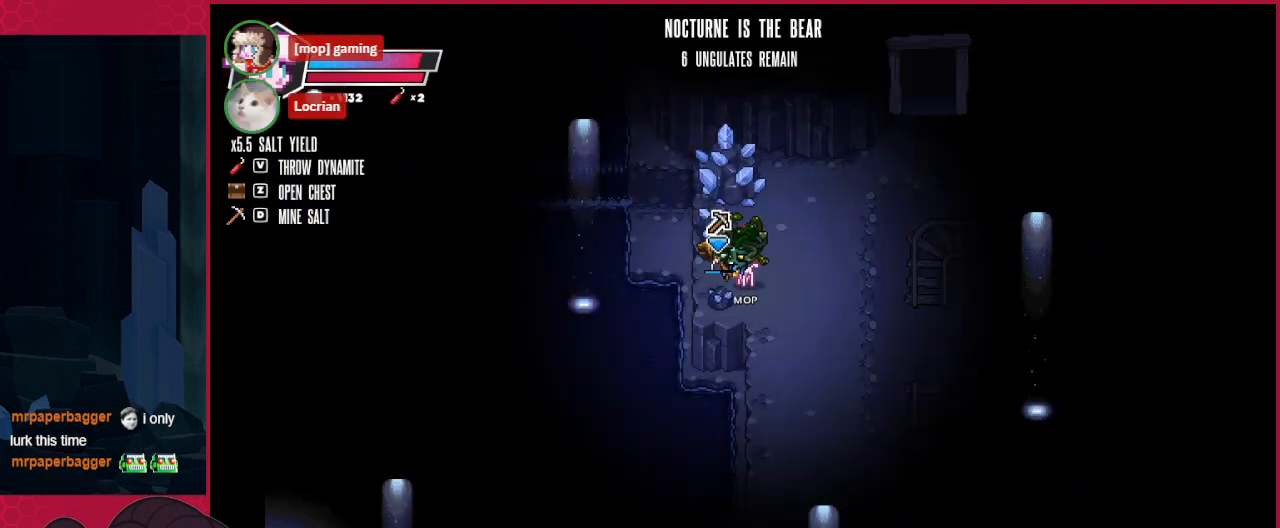
{"keys": ["up"], "events": [[276, "up", "down"]]}
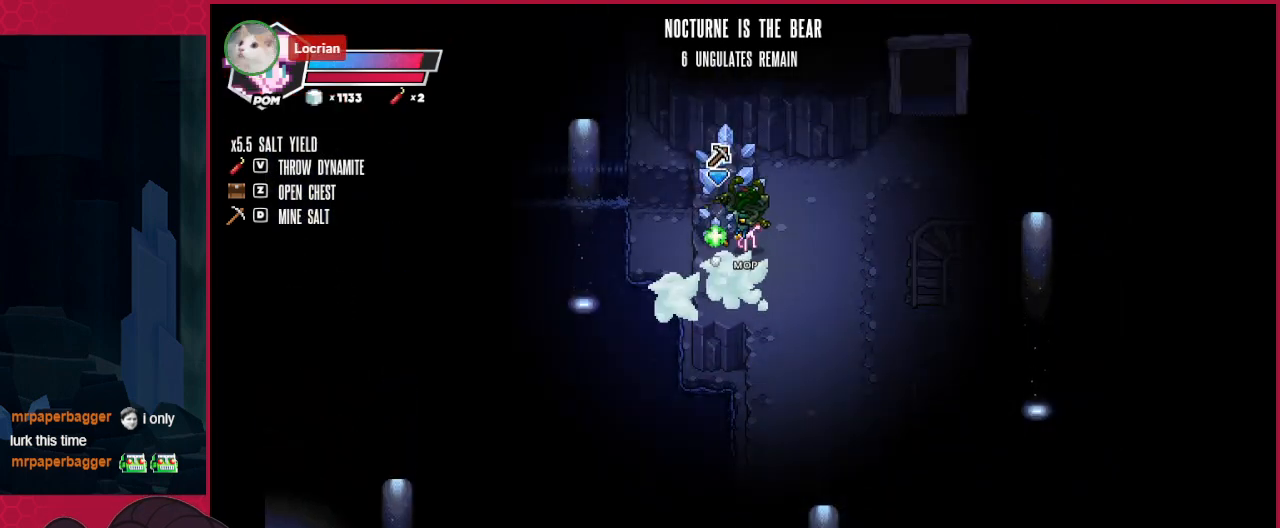
{"keys": [], "events": [[207, "up", "up"]]}
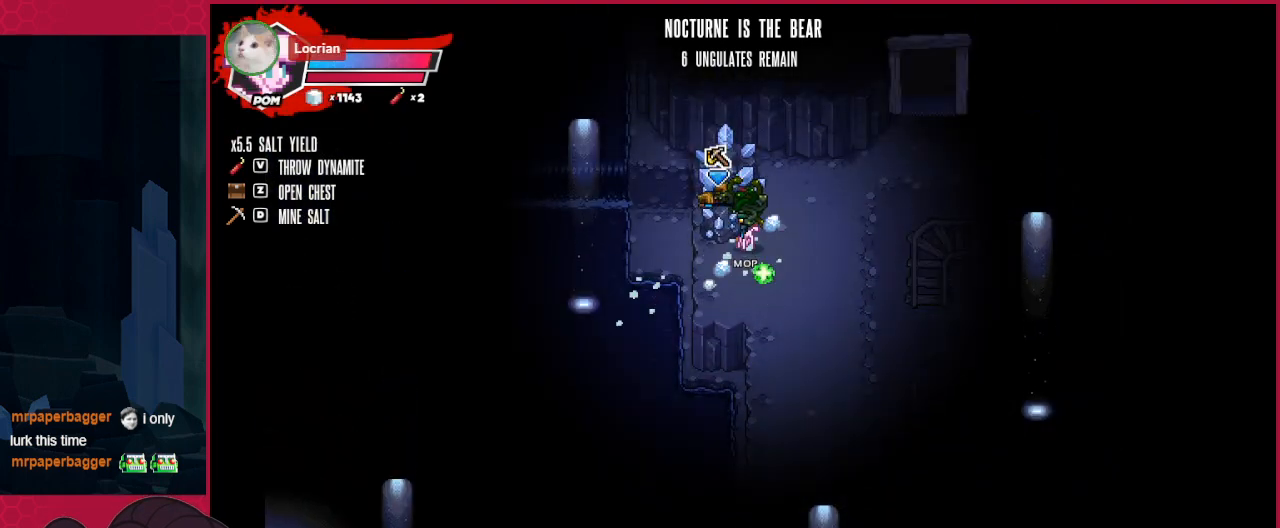
{"keys": [], "events": []}
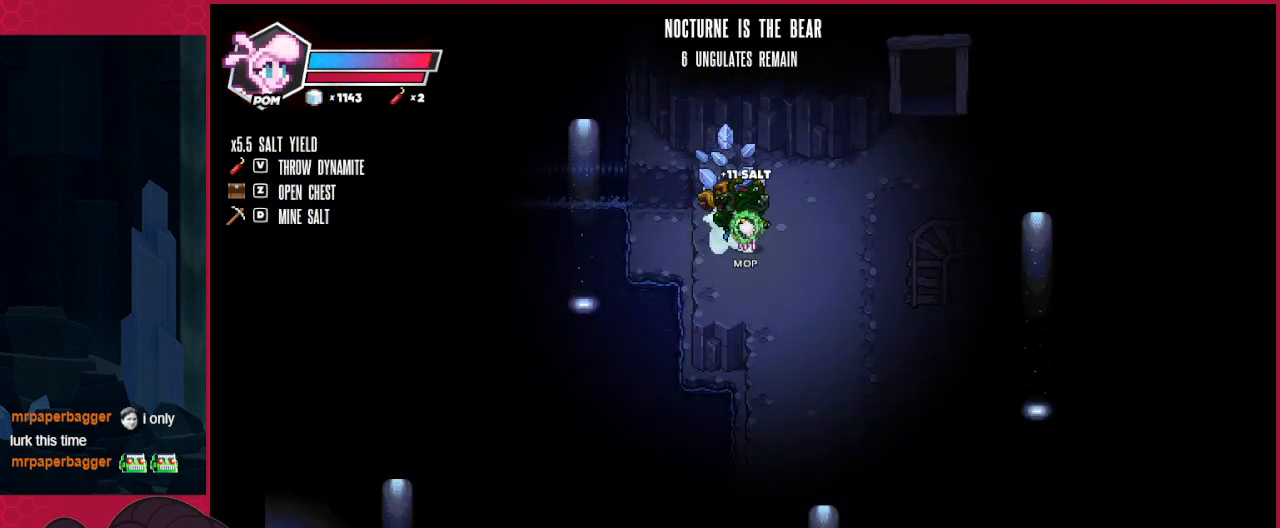
{"keys": [], "events": [[34, "right", "down"], [34, "up", "down"], [241, "right", "up"], [275, "left", "down"], [447, "up", "up"], [482, "left", "up"]]}
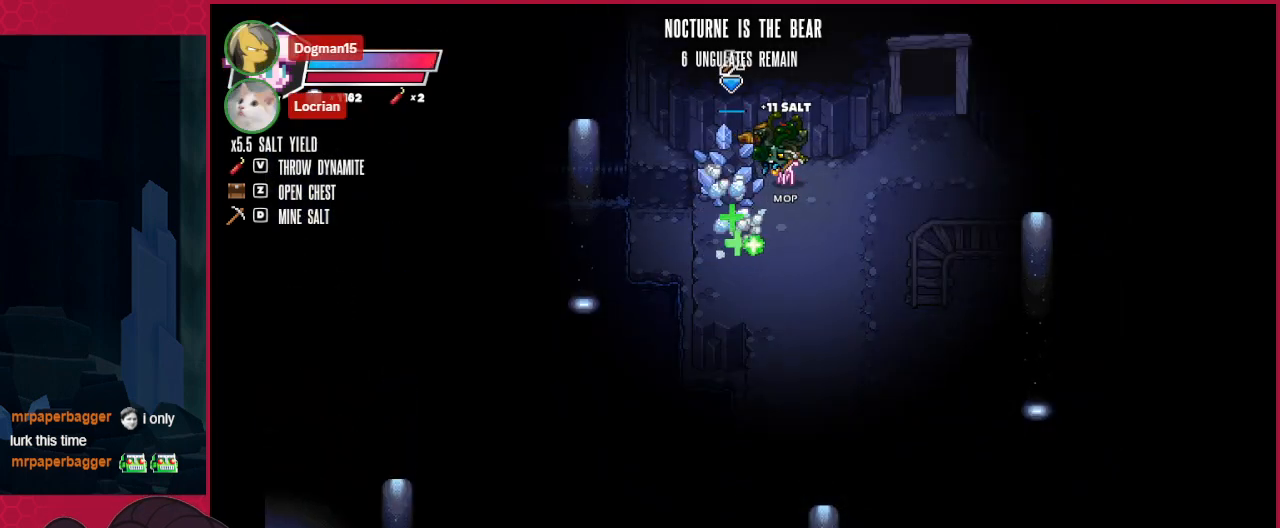
{"keys": [], "events": []}
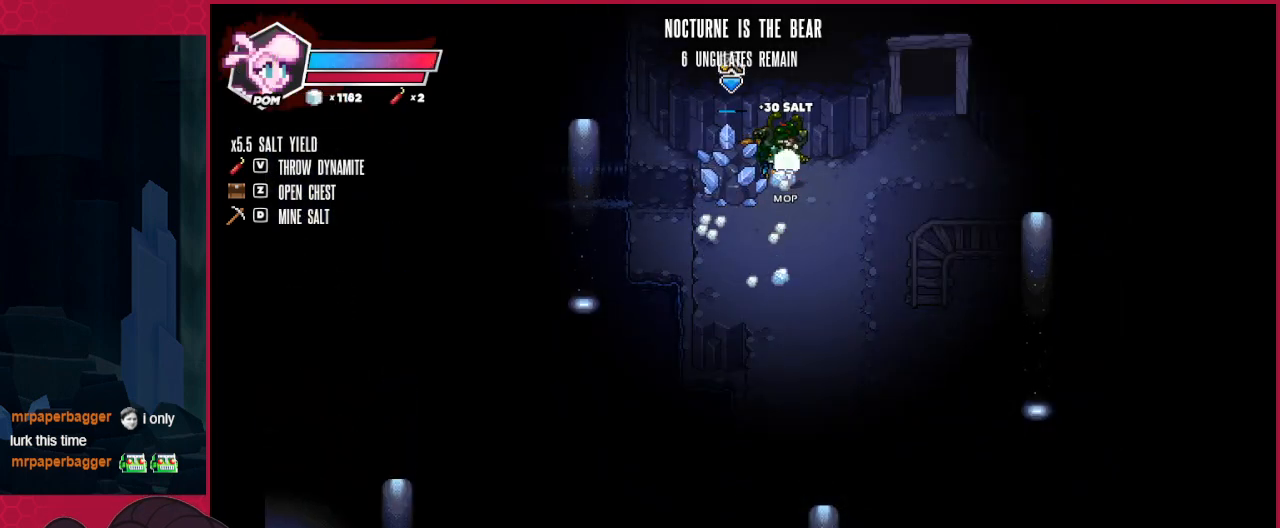
{"keys": [], "events": []}
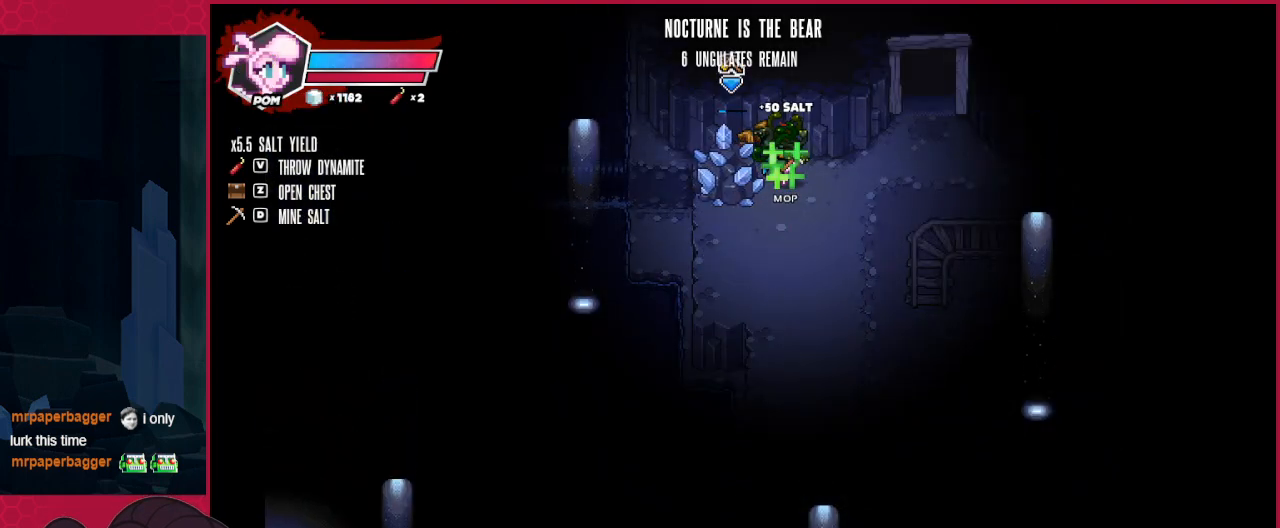
{"keys": ["down", "right"], "events": [[309, "right", "down"], [344, "down", "down"]]}